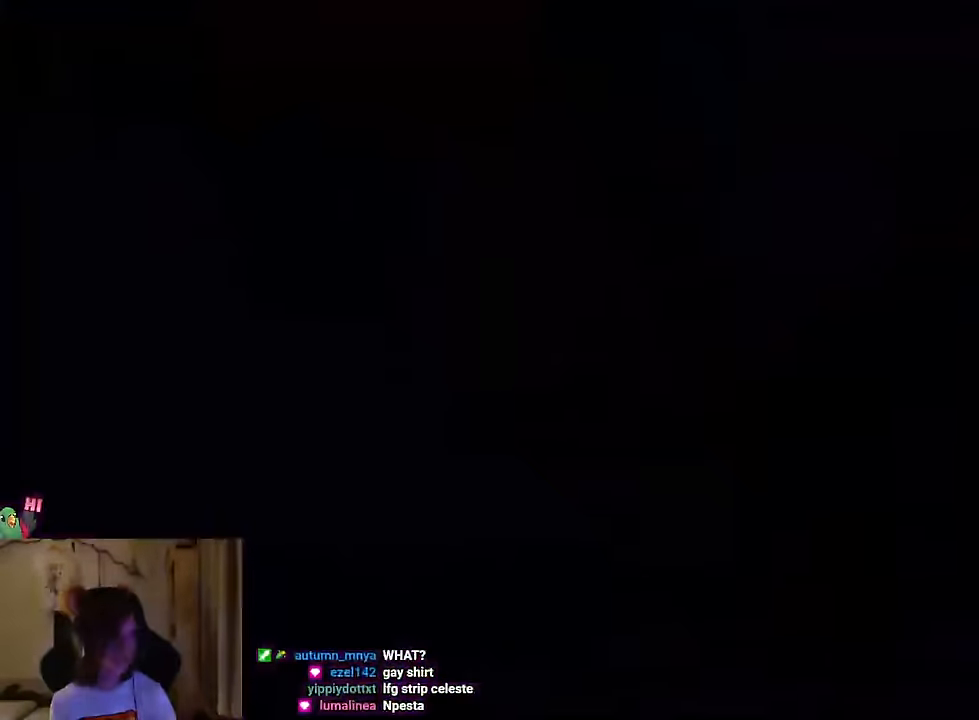
Gameplay with a controller (Nintendo layout); each line is a JSON object with the inputs held at the frame after it. "events" lists button and stick changes between this image and that frame as [ms after this image, input, new state], when the widget could be followed in between. Not read: HOME L1 L3 R1 R3 SELECT.
{"buttons": ["L2"], "left_stick": "center", "right_stick": "center", "events": [[50, "B", "up"], [133, "B", "down"], [284, "B", "up"], [334, "L2", "down"]]}
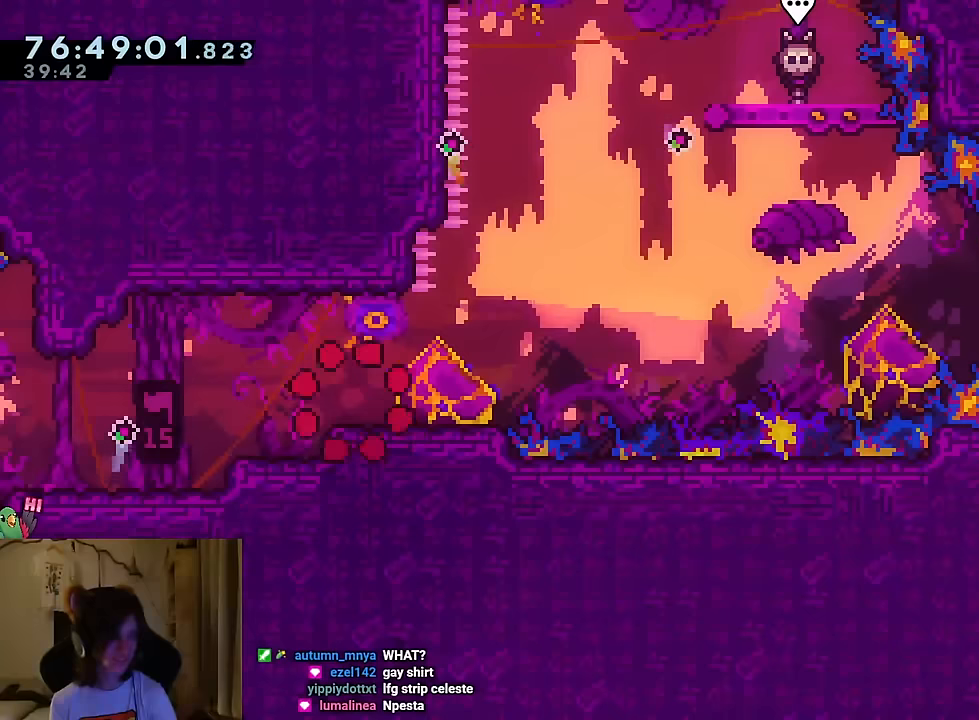
{"buttons": ["L2"], "left_stick": "center", "right_stick": "center", "events": []}
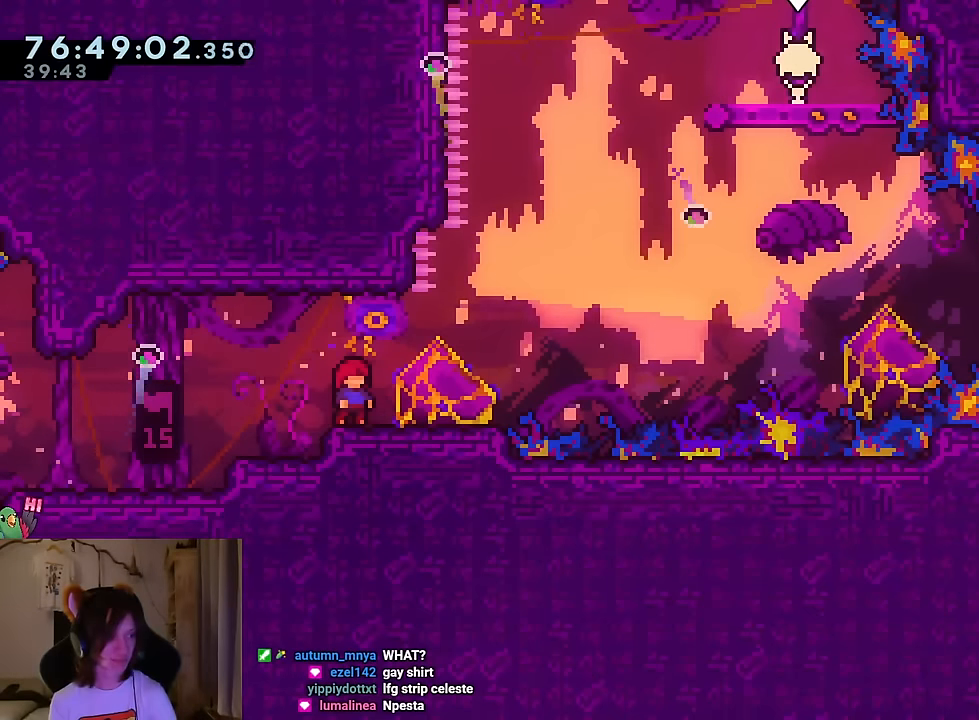
{"buttons": [], "left_stick": "down-right", "right_stick": "center", "events": [[33, "left_stick", "down-right"], [50, "Y", "down"], [83, "left_stick", "right"], [167, "Y", "up"], [200, "left_stick", "up-right"], [234, "B", "down"], [284, "Y", "down"], [434, "L2", "up"], [434, "Y", "up"], [450, "B", "up"], [484, "left_stick", "down-right"]]}
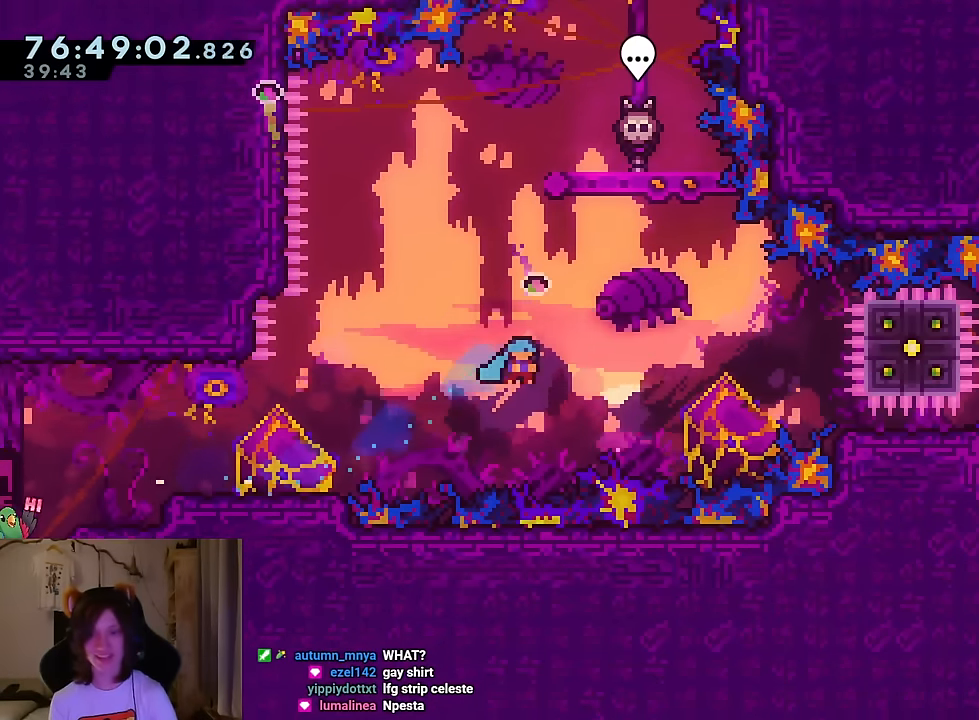
{"buttons": [], "left_stick": "center", "right_stick": "center", "events": [[301, "left_stick", "center"], [317, "B", "down"], [401, "B", "up"]]}
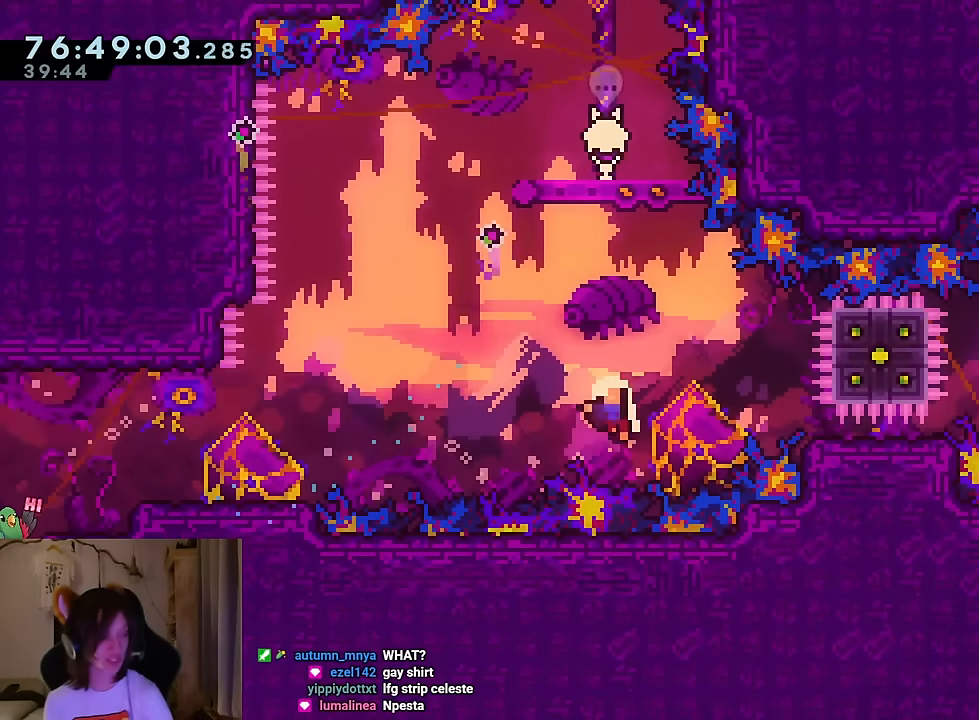
{"buttons": ["B"], "left_stick": "center", "right_stick": "center", "events": [[17, "B", "down"], [117, "B", "up"], [234, "B", "down"], [334, "B", "up"], [417, "B", "down"]]}
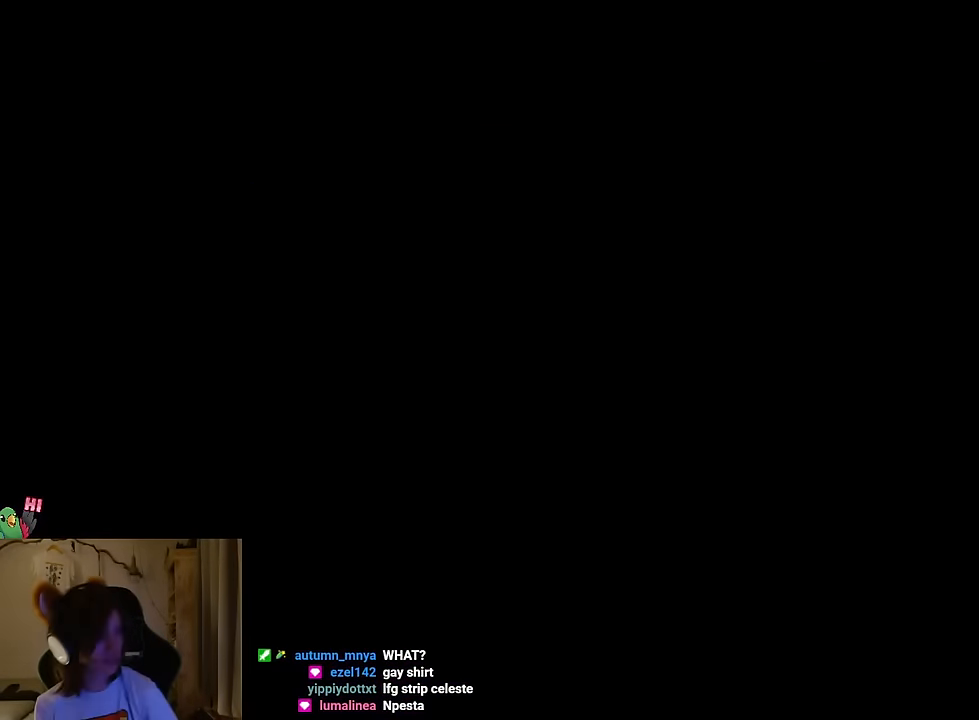
{"buttons": ["L2"], "left_stick": "center", "right_stick": "center", "events": [[67, "B", "up"], [267, "L2", "down"]]}